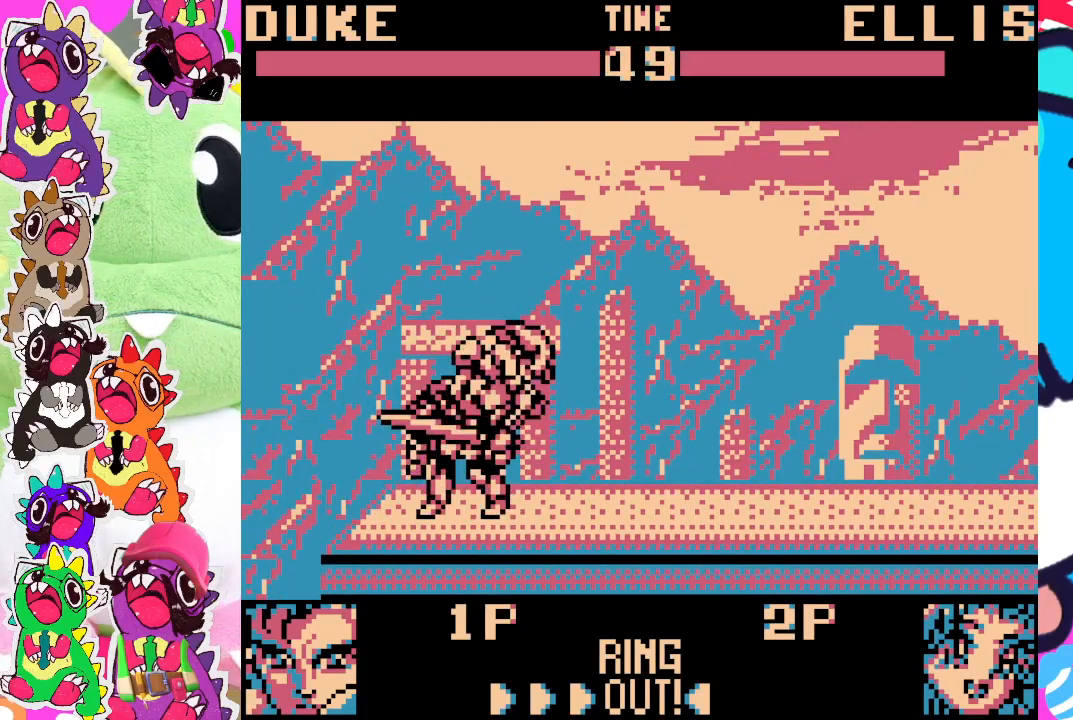
Gameplay with a controller (PlayStation layout); each line is a JSON object with the inputs held at the frame after it. "events" lists button and stick changes between this image and that frame as [ms after this image, input, new state], when the widget could be followed in between. Not read: L3 R3 right_stick.
{"buttons": ["SQUARE", "DPAD_DOWN"], "left_stick": "center", "events": [[50, "SQUARE", "up"], [133, "SQUARE", "down"], [183, "SQUARE", "up"], [300, "SQUARE", "down"], [417, "DPAD_RIGHT", "up"], [417, "SQUARE", "up"], [483, "SQUARE", "down"]]}
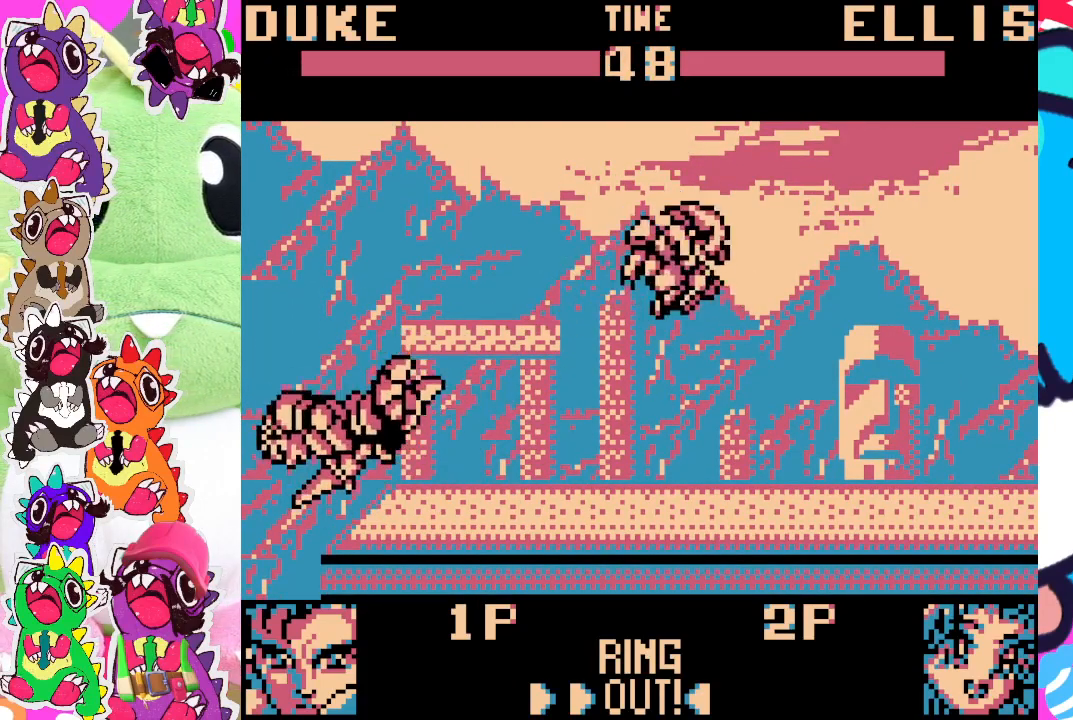
{"buttons": [], "left_stick": "center", "events": [[67, "SQUARE", "up"], [100, "DPAD_RIGHT", "down"], [167, "SQUARE", "down"], [183, "SQUARE", "up"], [267, "DPAD_DOWN", "up"], [467, "DPAD_RIGHT", "up"]]}
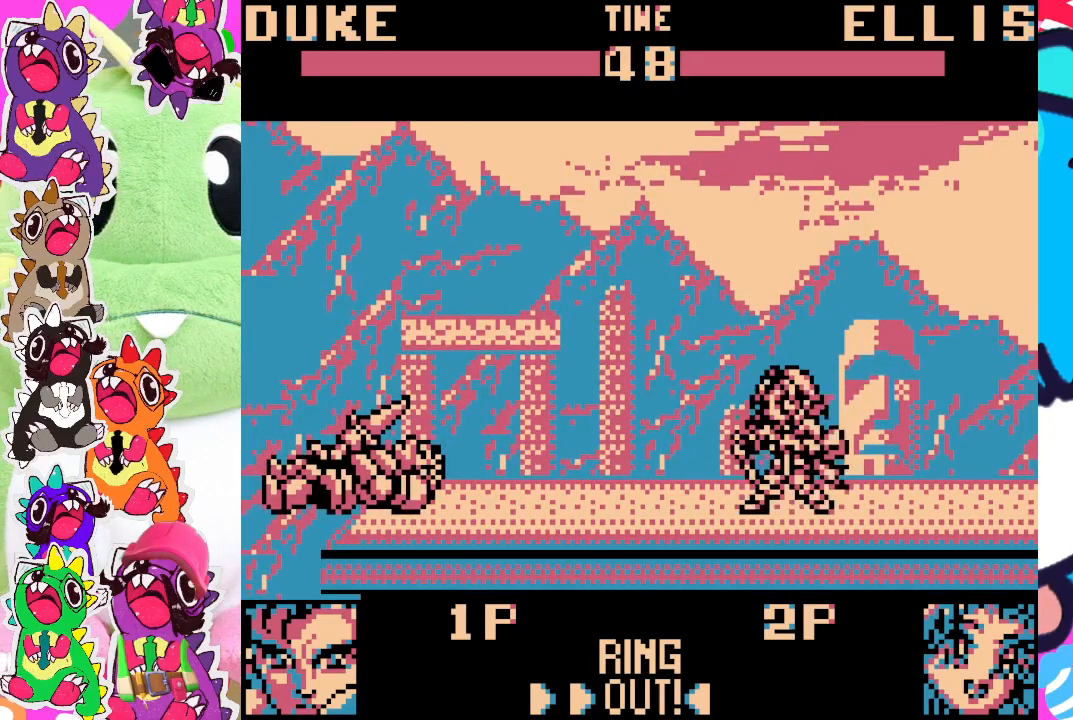
{"buttons": ["DPAD_UP", "DPAD_RIGHT"], "left_stick": "center", "events": [[183, "DPAD_UP", "down"], [217, "DPAD_RIGHT", "down"]]}
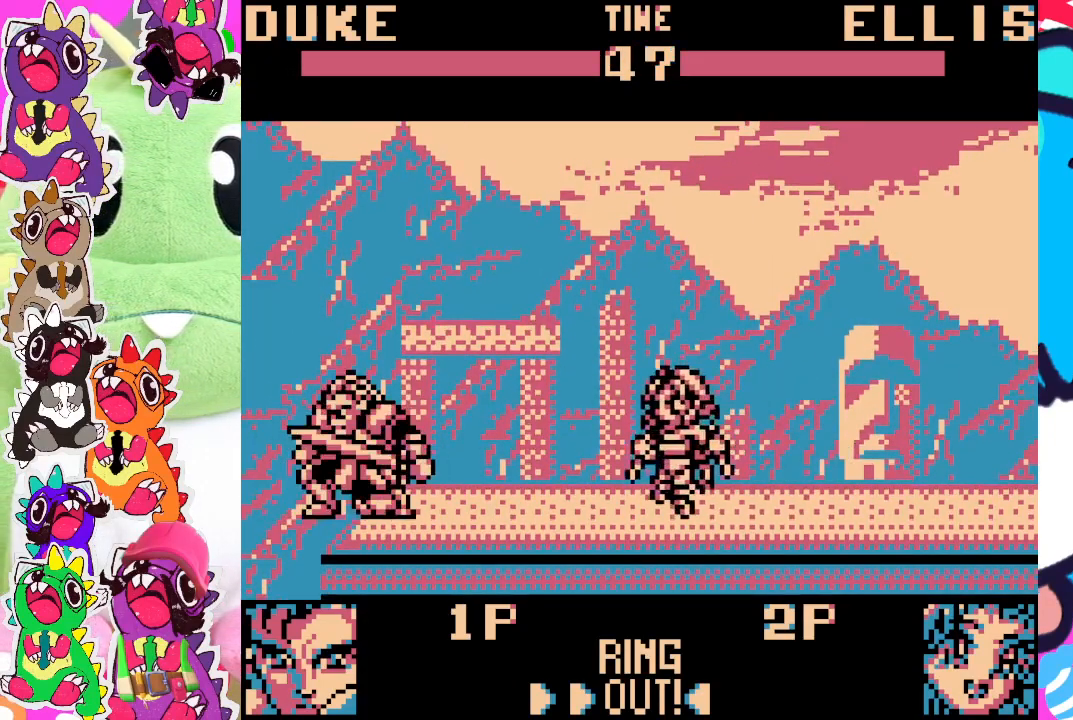
{"buttons": ["DPAD_UP", "DPAD_RIGHT"], "left_stick": "center", "events": []}
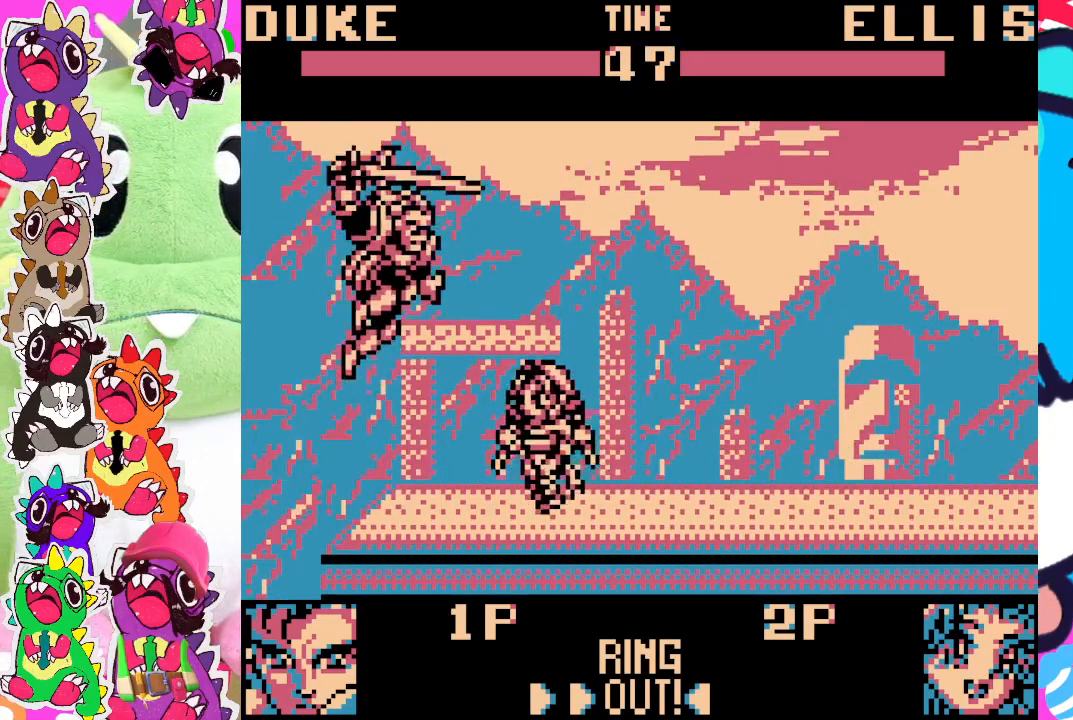
{"buttons": ["DPAD_DOWN", "DPAD_LEFT"], "left_stick": "center", "events": [[150, "DPAD_UP", "up"], [183, "DPAD_DOWN", "down"], [217, "DPAD_RIGHT", "up"], [283, "SQUARE", "down"], [317, "DPAD_LEFT", "down"], [317, "SQUARE", "up"], [383, "SQUARE", "down"], [450, "SQUARE", "up"]]}
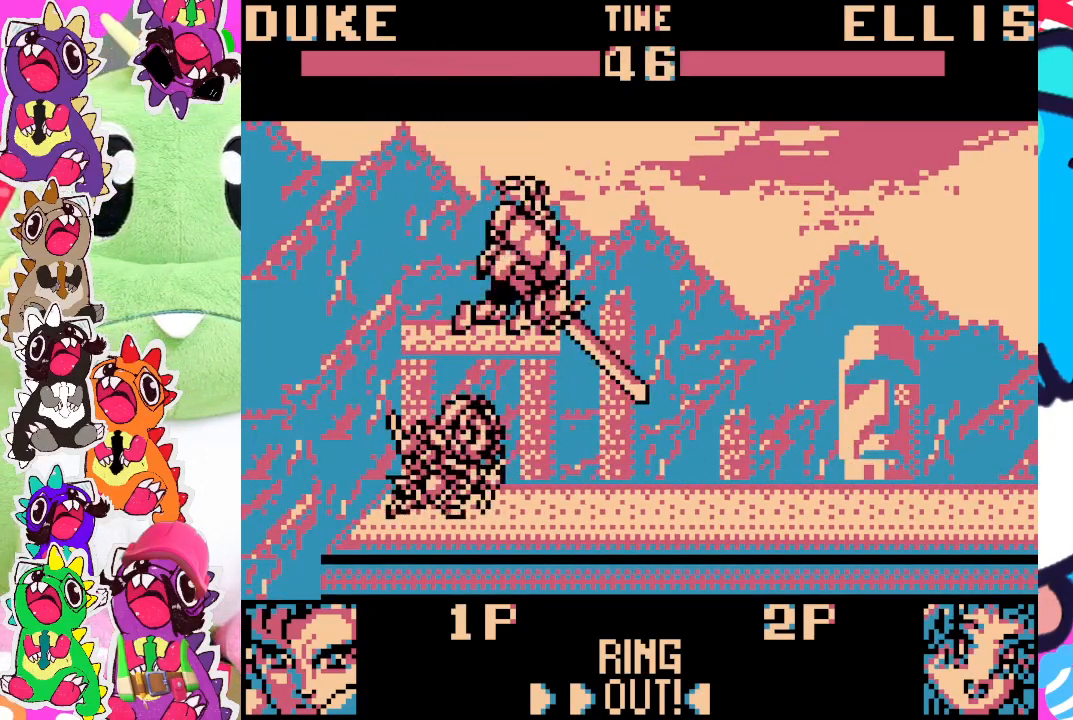
{"buttons": ["DPAD_DOWN", "DPAD_RIGHT"], "left_stick": "center", "events": [[17, "SQUARE", "down"], [50, "DPAD_LEFT", "up"], [83, "SQUARE", "up"], [117, "DPAD_RIGHT", "down"], [150, "SQUARE", "down"], [217, "SQUARE", "up"], [300, "SQUARE", "down"], [350, "SQUARE", "up"], [417, "SQUARE", "down"], [483, "SQUARE", "up"]]}
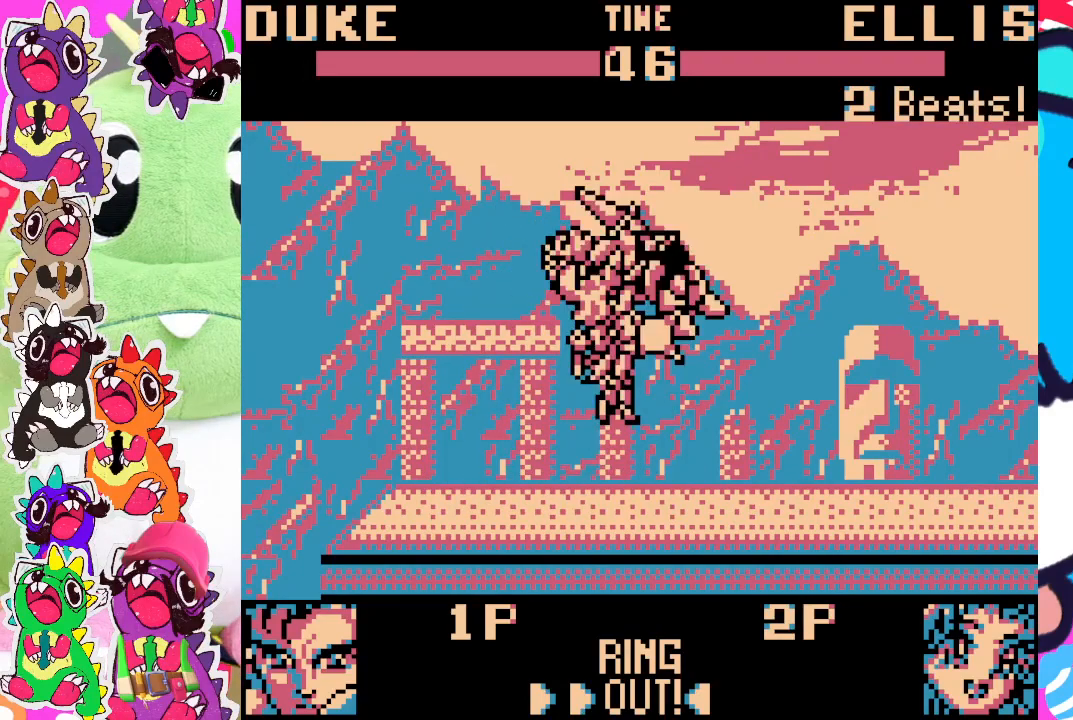
{"buttons": ["SQUARE", "DPAD_DOWN", "DPAD_RIGHT"], "left_stick": "center", "events": [[50, "SQUARE", "down"], [100, "SQUARE", "up"], [183, "SQUARE", "down"], [267, "SQUARE", "up"], [317, "SQUARE", "down"], [383, "SQUARE", "up"], [450, "SQUARE", "down"]]}
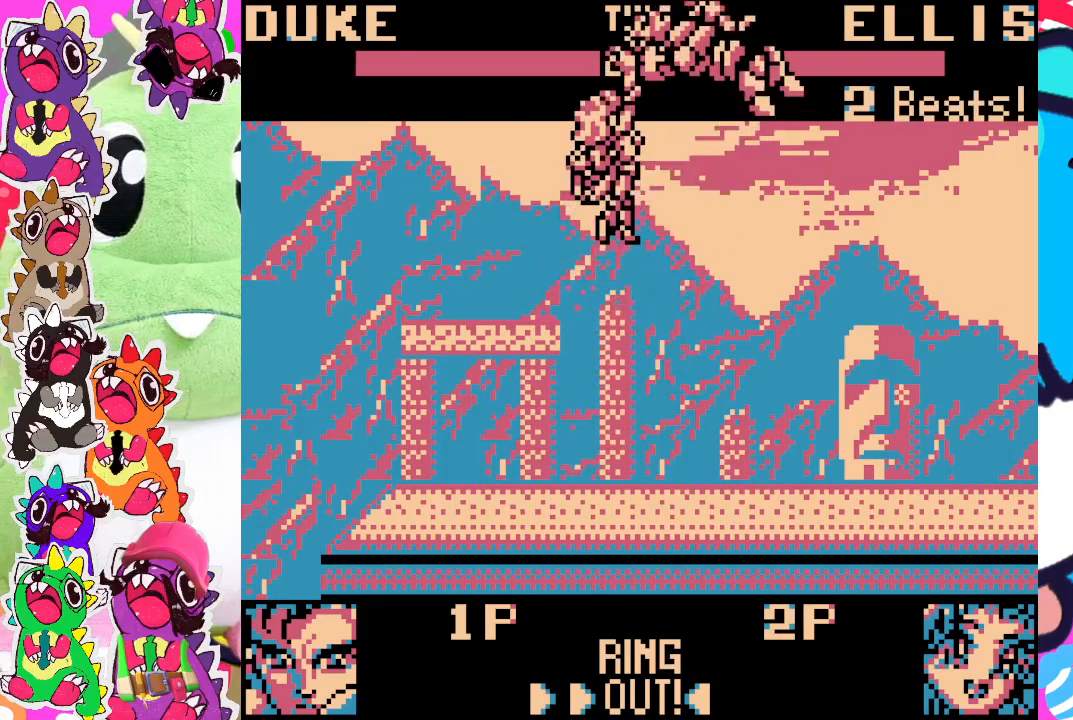
{"buttons": ["SQUARE", "DPAD_DOWN", "DPAD_RIGHT"], "left_stick": "center", "events": [[17, "SQUARE", "up"], [83, "SQUARE", "down"], [117, "SQUARE", "up"], [217, "SQUARE", "down"], [283, "SQUARE", "up"], [350, "SQUARE", "down"], [417, "SQUARE", "up"], [483, "SQUARE", "down"]]}
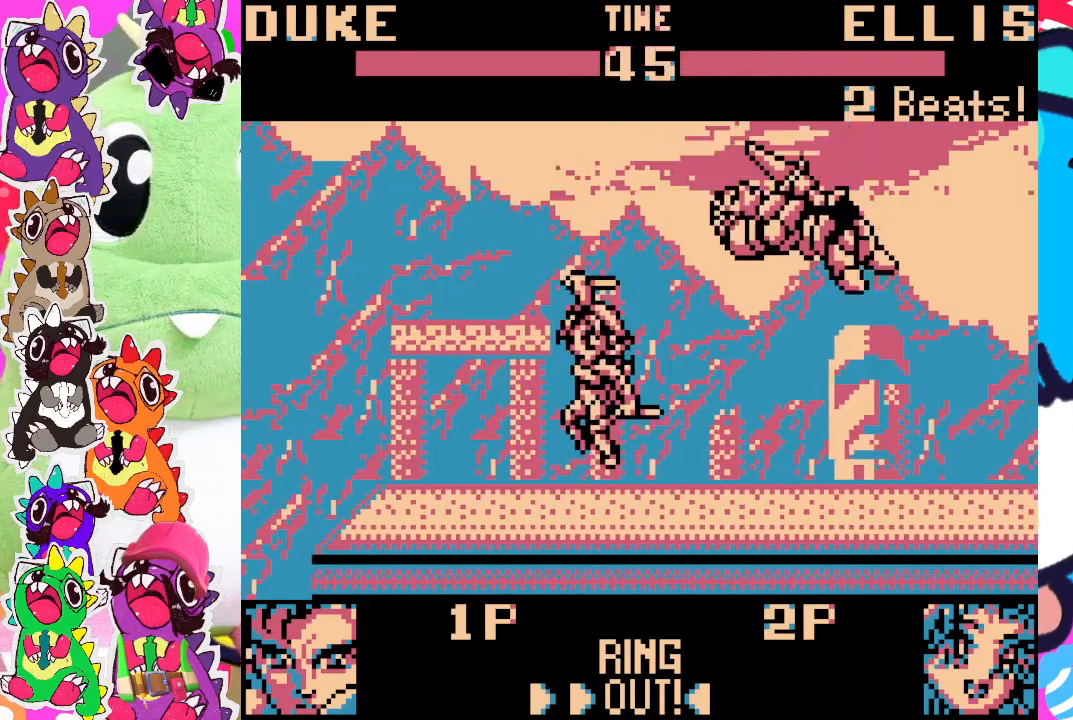
{"buttons": ["DPAD_LEFT"], "left_stick": "center", "events": [[50, "SQUARE", "up"], [133, "SQUARE", "down"], [200, "DPAD_RIGHT", "up"], [217, "SQUARE", "up"], [267, "SQUARE", "down"], [283, "DPAD_DOWN", "up"], [317, "DPAD_LEFT", "down"], [317, "SQUARE", "up"], [433, "SQUARE", "down"], [500, "SQUARE", "up"]]}
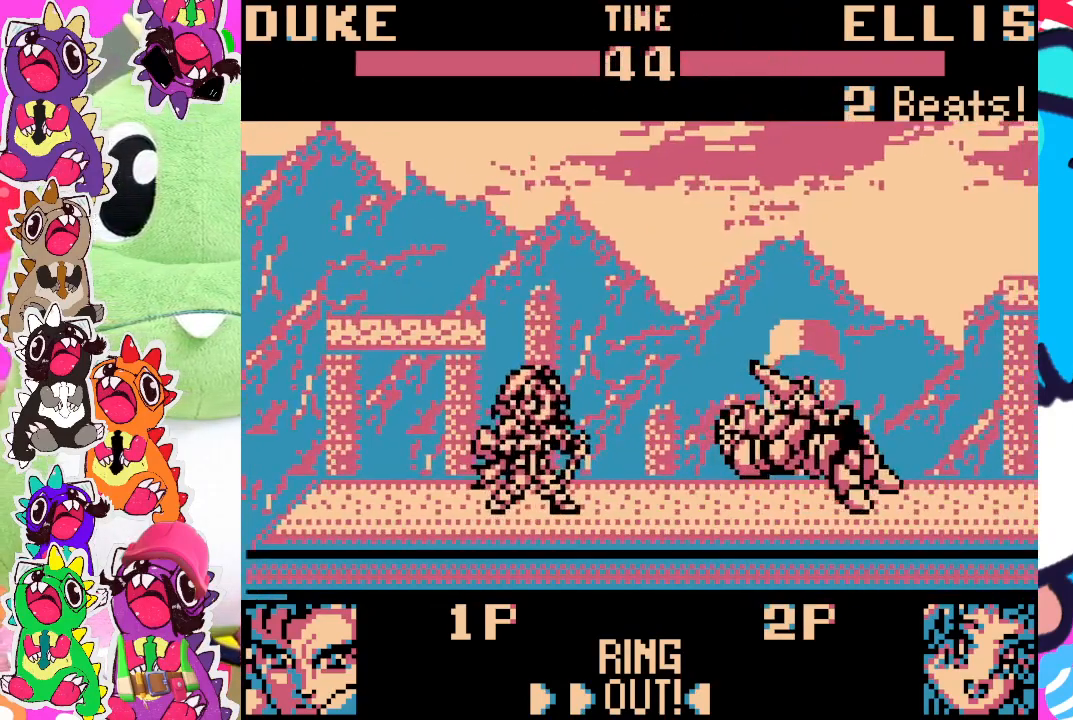
{"buttons": ["SQUARE", "DPAD_LEFT"], "left_stick": "center", "events": [[100, "SQUARE", "down"], [150, "SQUARE", "up"], [233, "SQUARE", "down"], [283, "SQUARE", "up"], [367, "SQUARE", "down"], [383, "SQUARE", "up"], [483, "SQUARE", "down"]]}
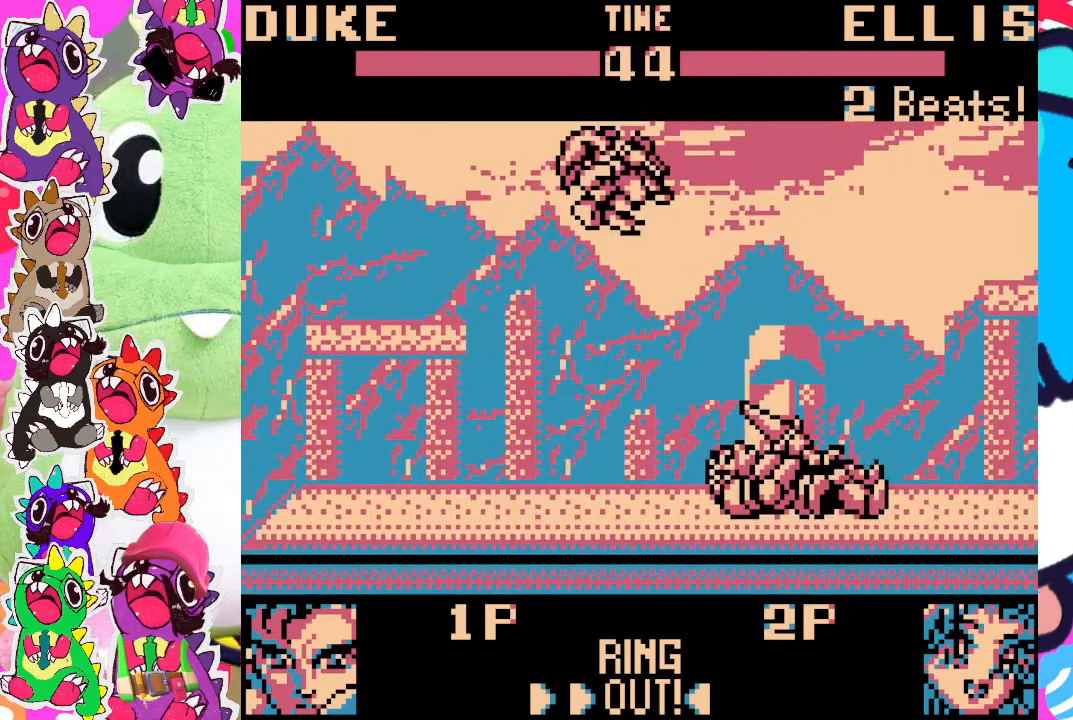
{"buttons": ["SQUARE", "DPAD_DOWN", "DPAD_RIGHT"], "left_stick": "center", "events": [[33, "DPAD_LEFT", "up"], [33, "SQUARE", "up"], [67, "DPAD_DOWN", "down"], [100, "DPAD_RIGHT", "down"], [200, "SQUARE", "down"], [250, "SQUARE", "up"], [333, "SQUARE", "down"], [400, "SQUARE", "up"], [467, "SQUARE", "down"]]}
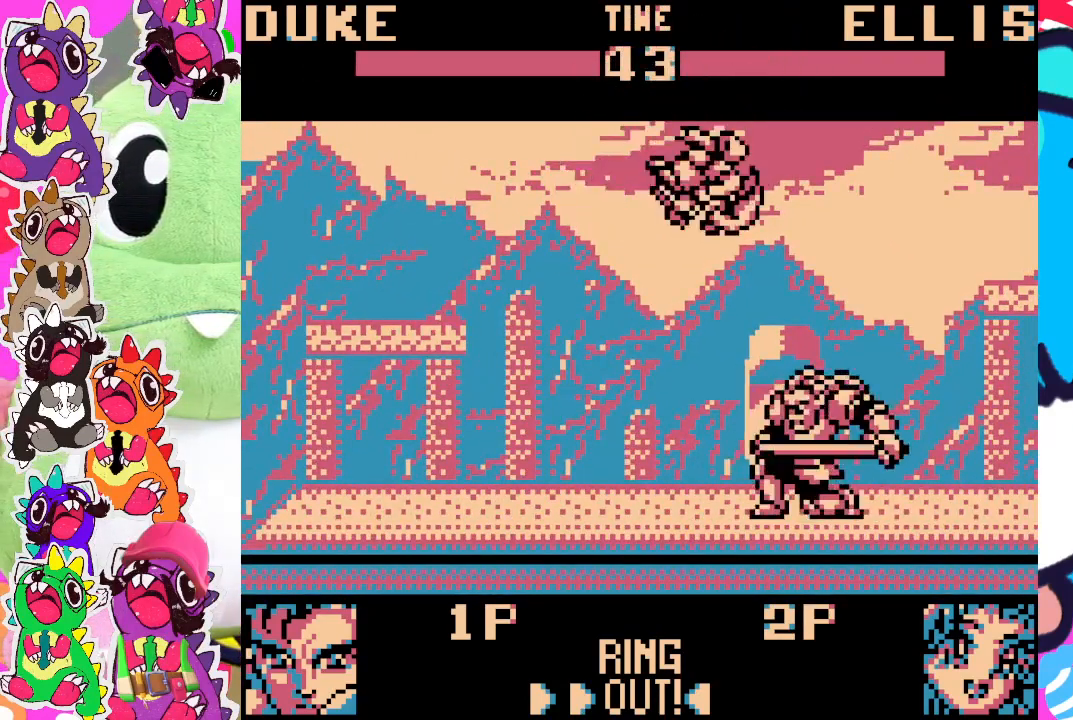
{"buttons": ["DPAD_DOWN", "DPAD_RIGHT"], "left_stick": "center", "events": [[33, "SQUARE", "up"], [100, "SQUARE", "down"], [167, "SQUARE", "up"], [250, "SQUARE", "down"], [317, "SQUARE", "up"], [417, "SQUARE", "down"], [450, "SQUARE", "up"]]}
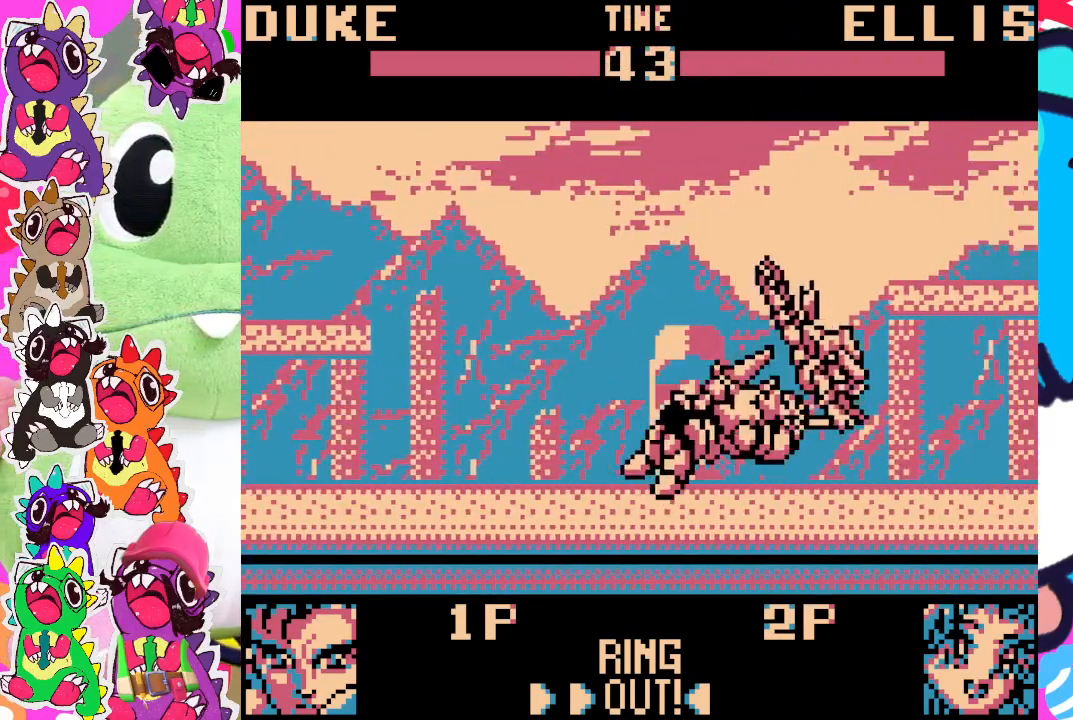
{"buttons": [], "left_stick": "center", "events": [[33, "SQUARE", "down"], [117, "SQUARE", "up"], [167, "SQUARE", "down"], [267, "DPAD_RIGHT", "up"], [267, "SQUARE", "up"], [300, "DPAD_LEFT", "down"], [367, "DPAD_DOWN", "up"], [367, "SQUARE", "down"], [400, "SQUARE", "up"], [483, "DPAD_LEFT", "up"]]}
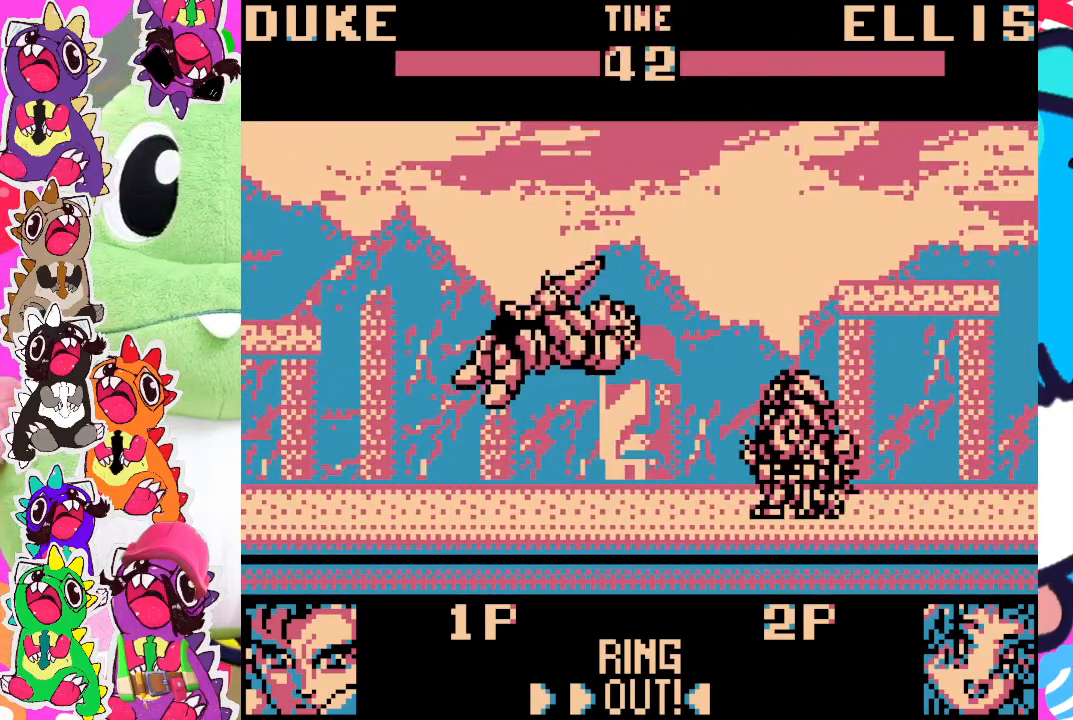
{"buttons": ["DPAD_LEFT"], "left_stick": "center", "events": [[167, "CROSS", "down"], [250, "SQUARE", "down"], [283, "CROSS", "up"], [283, "DPAD_LEFT", "down"], [333, "SQUARE", "up"], [433, "SQUARE", "down"], [467, "SQUARE", "up"]]}
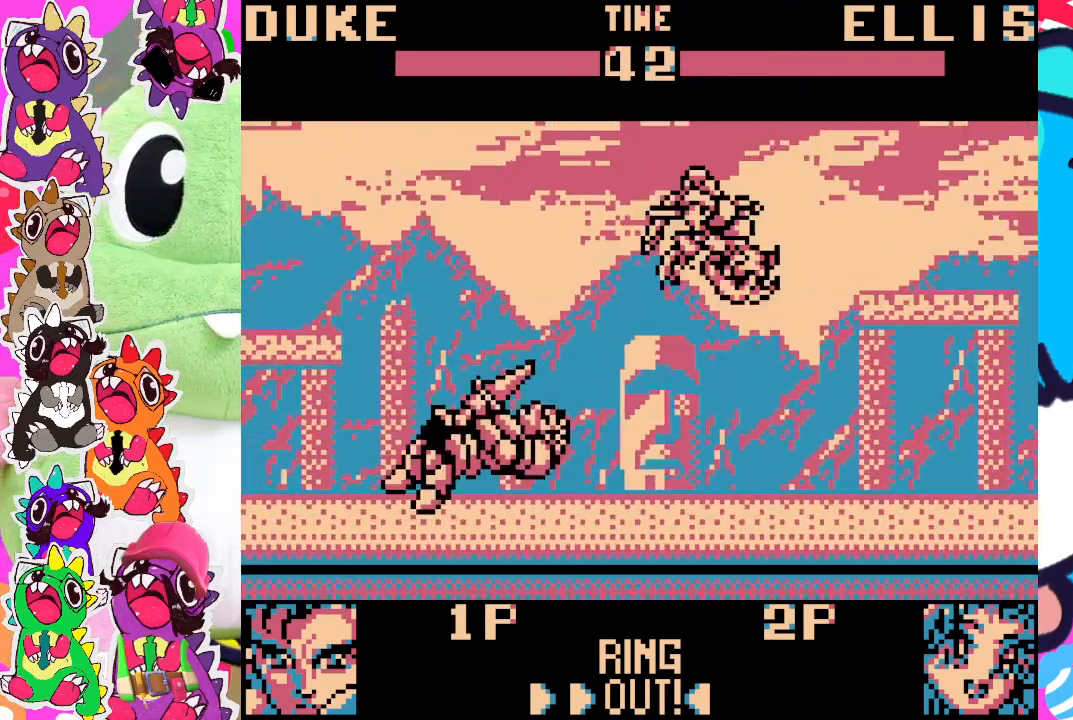
{"buttons": ["DPAD_DOWN", "DPAD_LEFT"], "left_stick": "center", "events": [[67, "DPAD_LEFT", "up"], [100, "SQUARE", "down"], [167, "SQUARE", "up"], [267, "SQUARE", "down"], [317, "DPAD_LEFT", "down"], [333, "SQUARE", "up"], [400, "SQUARE", "down"], [433, "DPAD_DOWN", "down"], [467, "SQUARE", "up"]]}
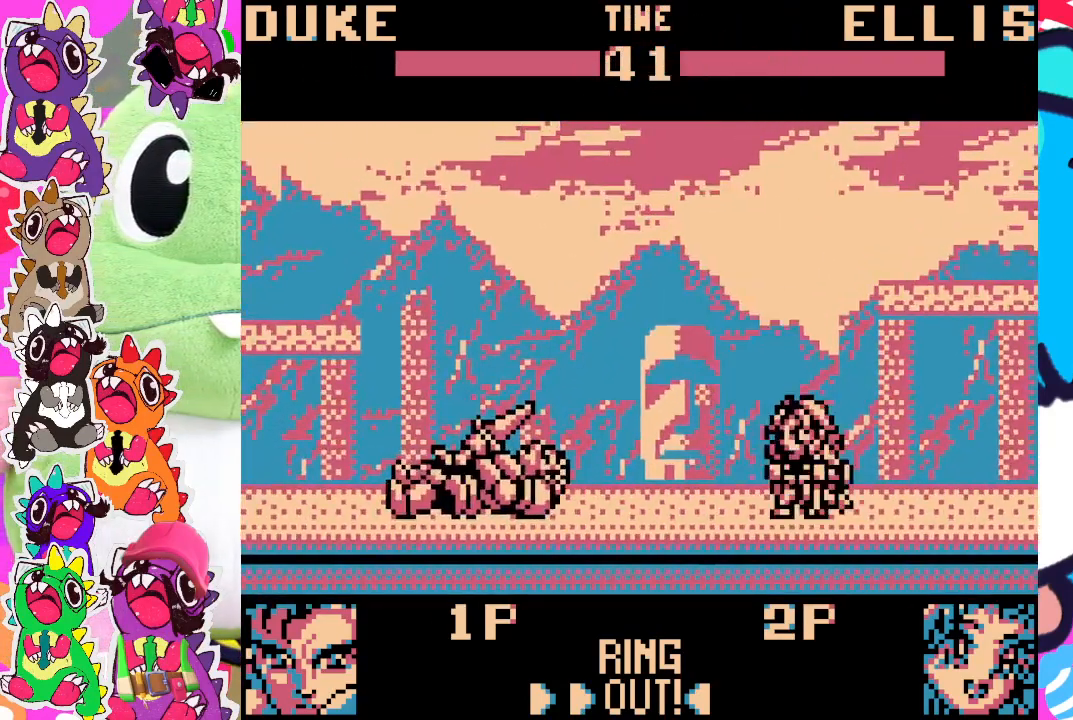
{"buttons": ["DPAD_UP", "DPAD_RIGHT"], "left_stick": "center", "events": [[50, "SQUARE", "down"], [117, "SQUARE", "up"], [233, "DPAD_LEFT", "up"], [267, "DPAD_DOWN", "up"], [283, "DPAD_RIGHT", "down"], [333, "DPAD_UP", "down"]]}
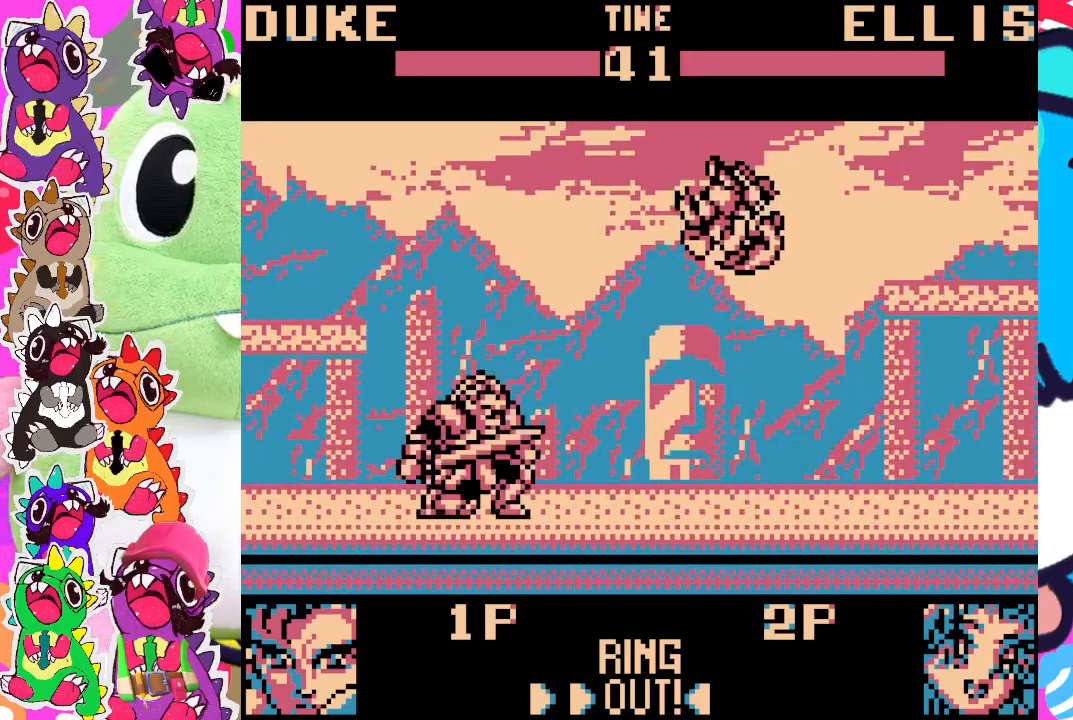
{"buttons": ["DPAD_DOWN", "DPAD_LEFT"], "left_stick": "center"}
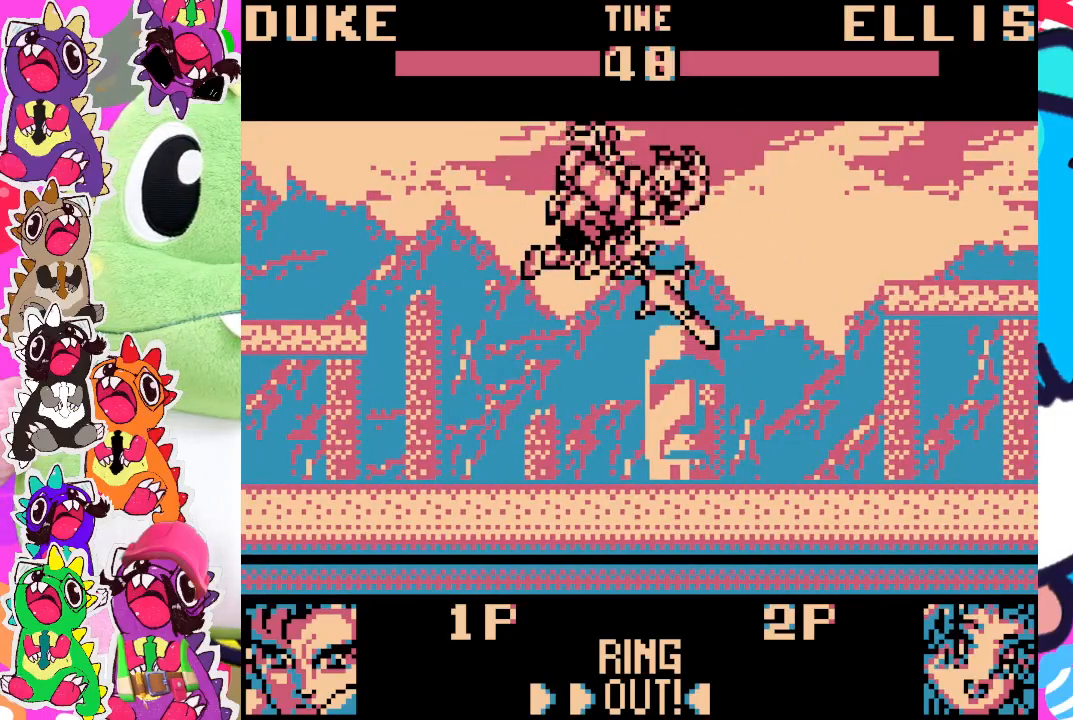
{"buttons": ["DPAD_DOWN", "DPAD_LEFT"], "left_stick": "center", "events": [[67, "SQUARE", "down"], [117, "SQUARE", "up"], [233, "SQUARE", "down"], [250, "SQUARE", "up"], [333, "SQUARE", "down"], [400, "SQUARE", "up"]]}
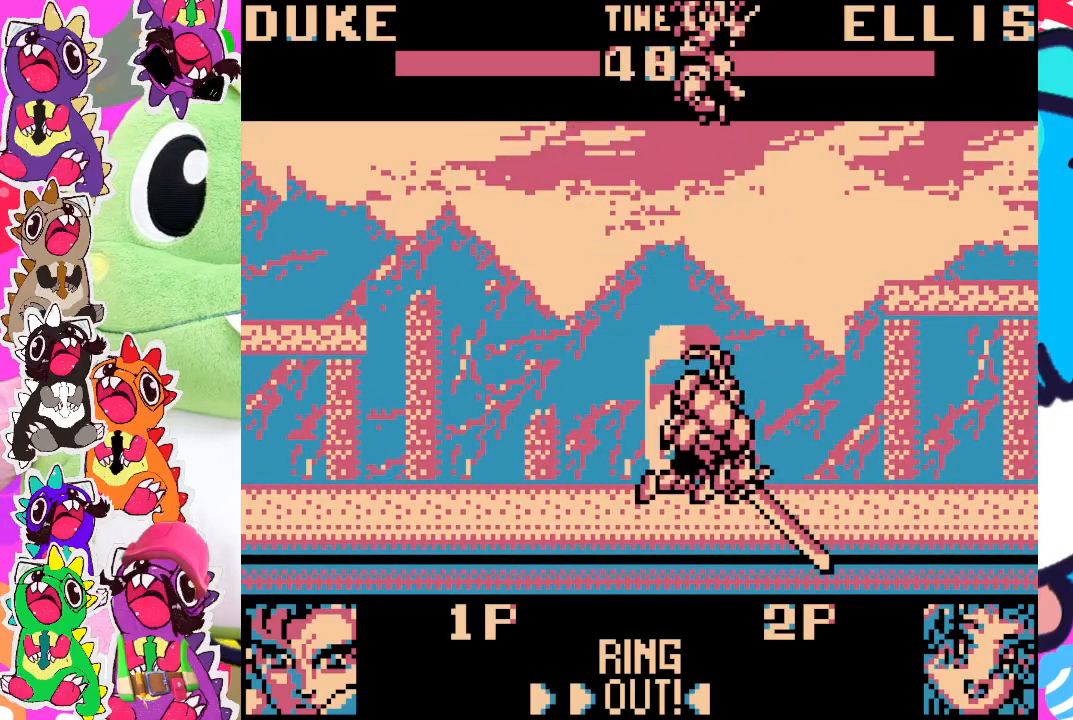
{"buttons": ["DPAD_DOWN", "DPAD_LEFT"], "left_stick": "center", "events": [[417, "SQUARE", "down"], [500, "SQUARE", "up"]]}
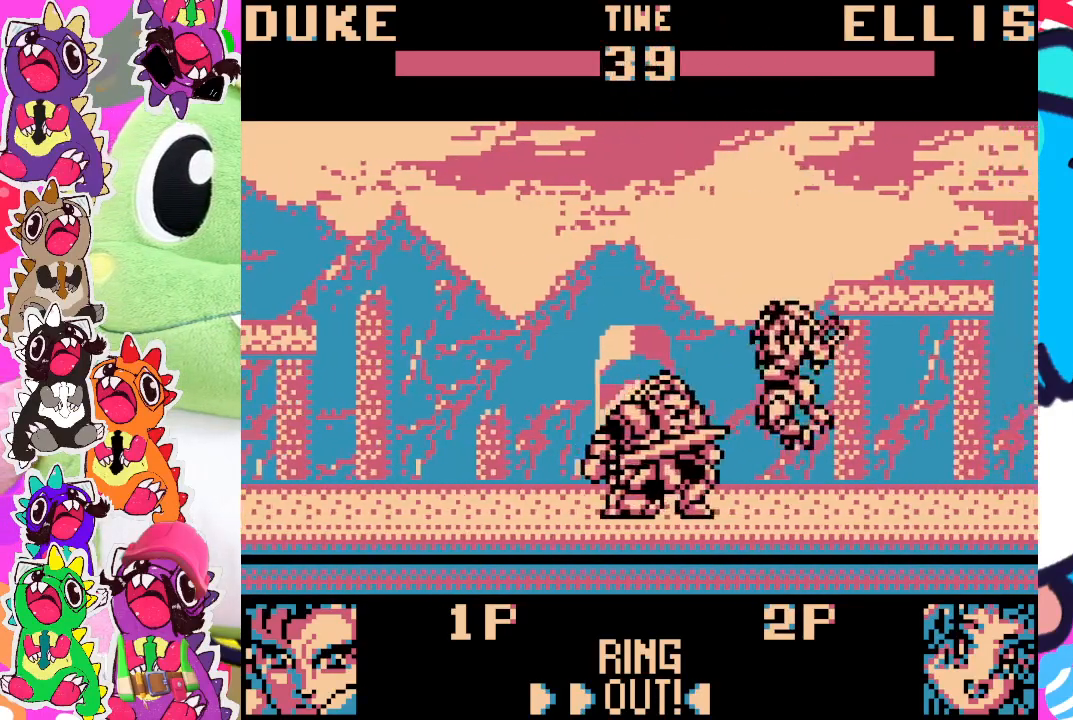
{"buttons": ["DPAD_DOWN", "DPAD_LEFT"], "left_stick": "center", "events": [[67, "SQUARE", "down"], [117, "SQUARE", "up"], [233, "SQUARE", "down"], [267, "SQUARE", "up"], [317, "SQUARE", "down"], [367, "SQUARE", "up"], [433, "SQUARE", "down"], [500, "SQUARE", "up"]]}
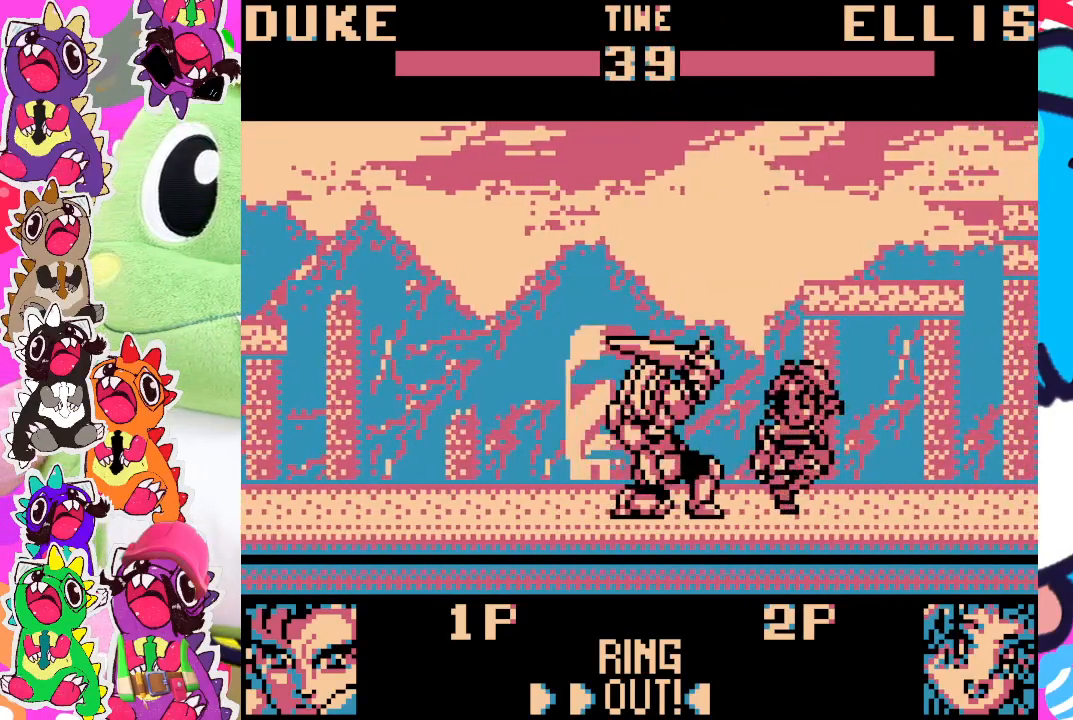
{"buttons": ["SQUARE", "DPAD_DOWN", "DPAD_LEFT"], "left_stick": "center", "events": [[83, "SQUARE", "down"], [133, "SQUARE", "up"], [200, "SQUARE", "down"], [283, "SQUARE", "up"], [350, "SQUARE", "down"], [417, "SQUARE", "up"], [483, "SQUARE", "down"]]}
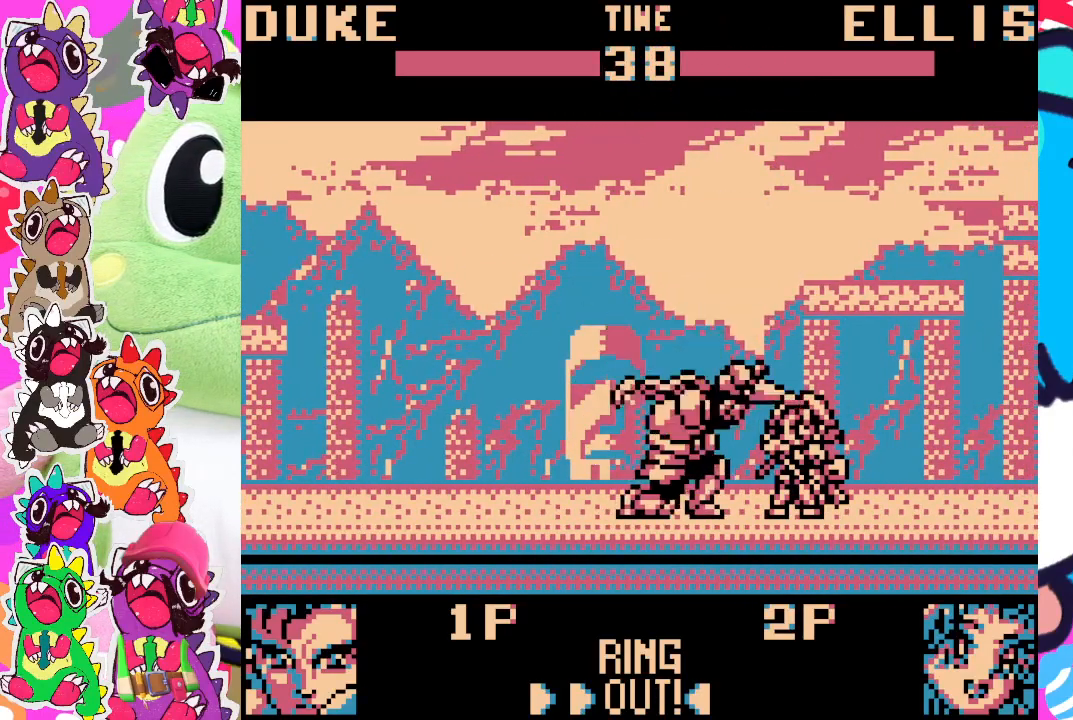
{"buttons": ["DPAD_DOWN", "DPAD_LEFT"], "left_stick": "center", "events": [[50, "SQUARE", "up"], [100, "SQUARE", "down"], [200, "SQUARE", "up"], [250, "SQUARE", "down"], [317, "SQUARE", "up"], [417, "SQUARE", "down"], [467, "SQUARE", "up"]]}
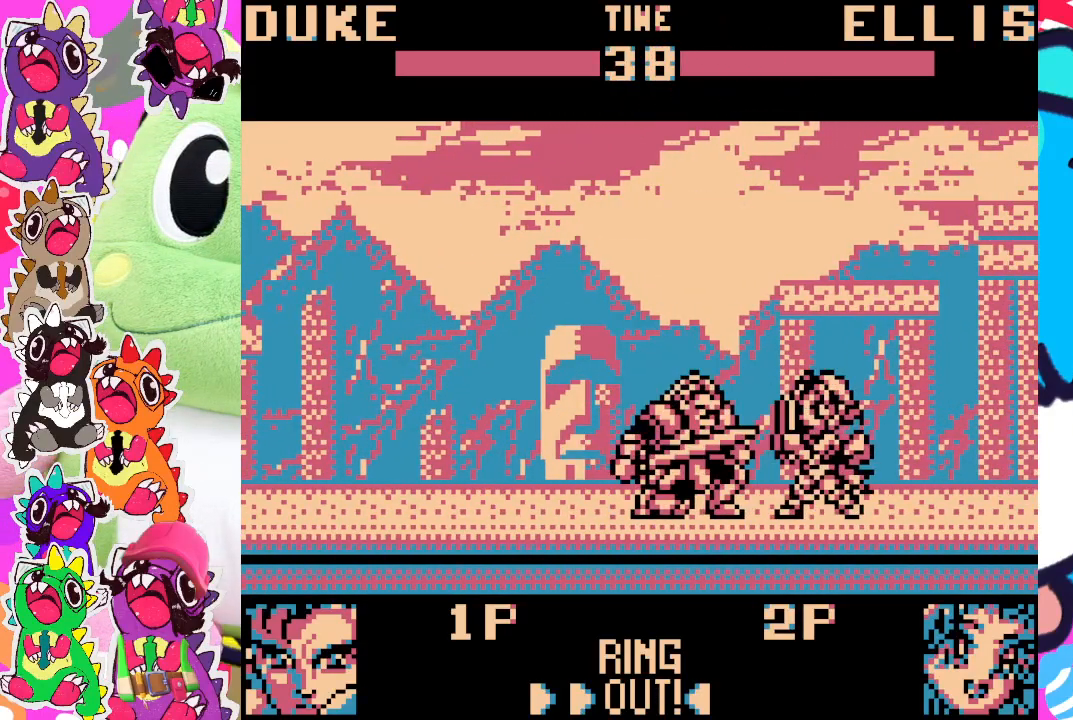
{"buttons": ["SQUARE", "DPAD_DOWN", "DPAD_LEFT"], "left_stick": "center", "events": [[67, "SQUARE", "down"], [117, "SQUARE", "up"], [200, "SQUARE", "down"], [250, "SQUARE", "up"], [333, "SQUARE", "down"], [383, "SQUARE", "up"], [467, "SQUARE", "down"]]}
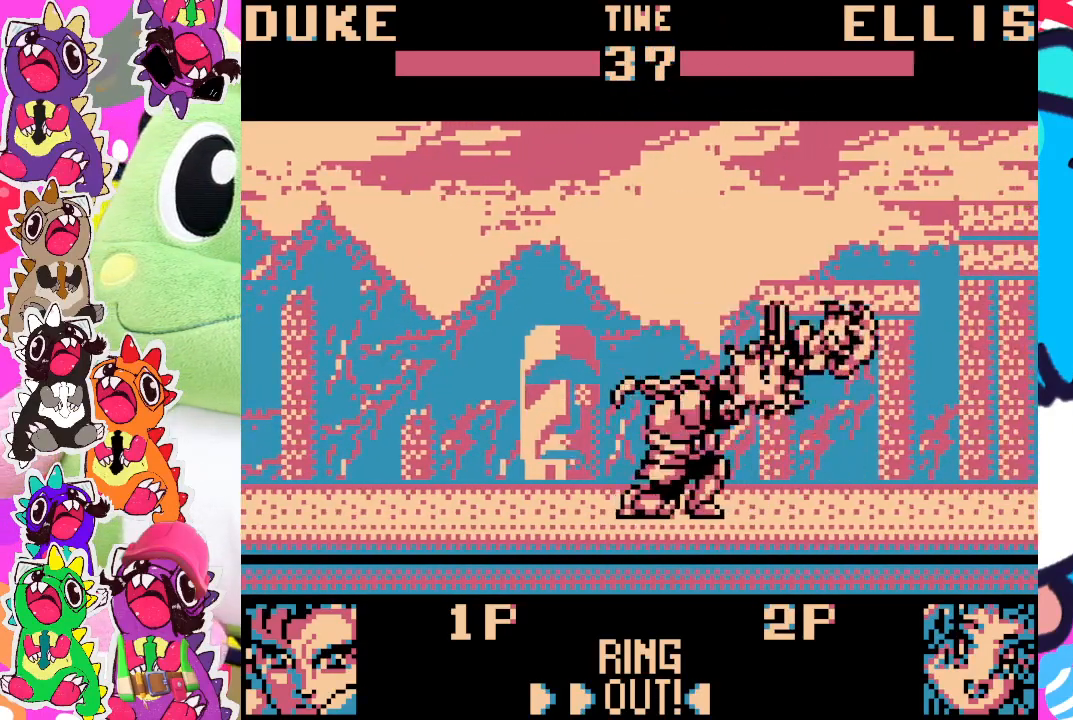
{"buttons": ["DPAD_DOWN", "DPAD_LEFT"], "left_stick": "center", "events": [[33, "SQUARE", "up"], [100, "SQUARE", "down"], [167, "SQUARE", "up"], [250, "SQUARE", "down"], [317, "SQUARE", "up"], [417, "SQUARE", "down"], [467, "SQUARE", "up"]]}
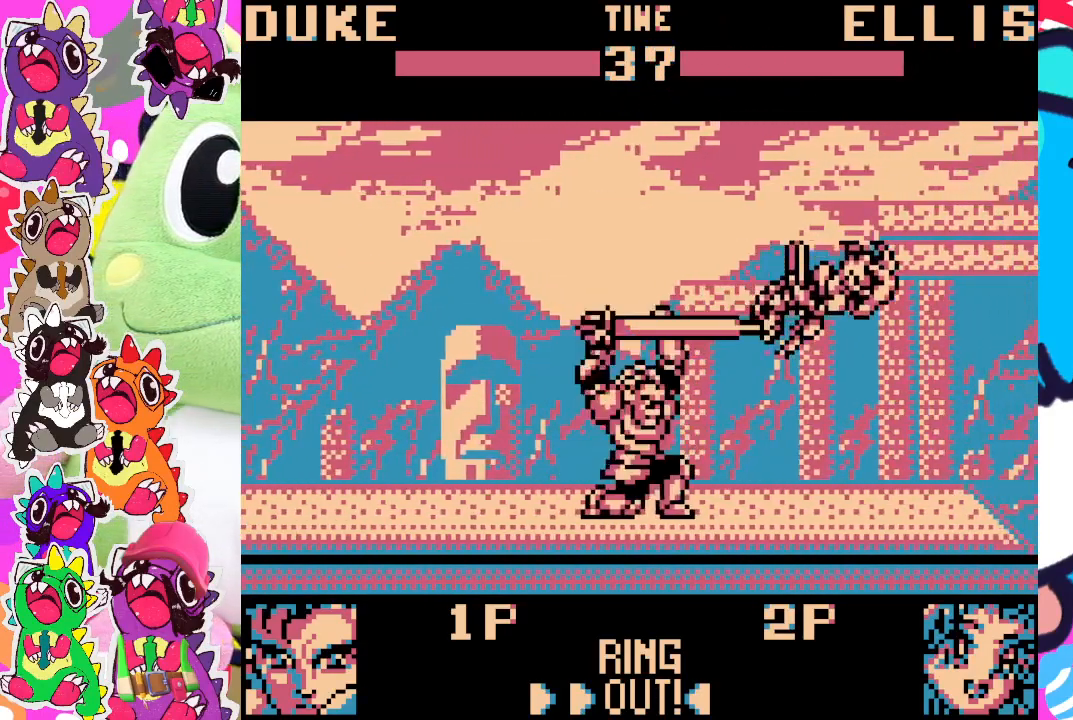
{"buttons": [], "left_stick": "center", "events": [[67, "SQUARE", "down"], [133, "SQUARE", "up"], [217, "SQUARE", "down"], [267, "SQUARE", "up"], [450, "DPAD_LEFT", "up"], [500, "DPAD_DOWN", "up"]]}
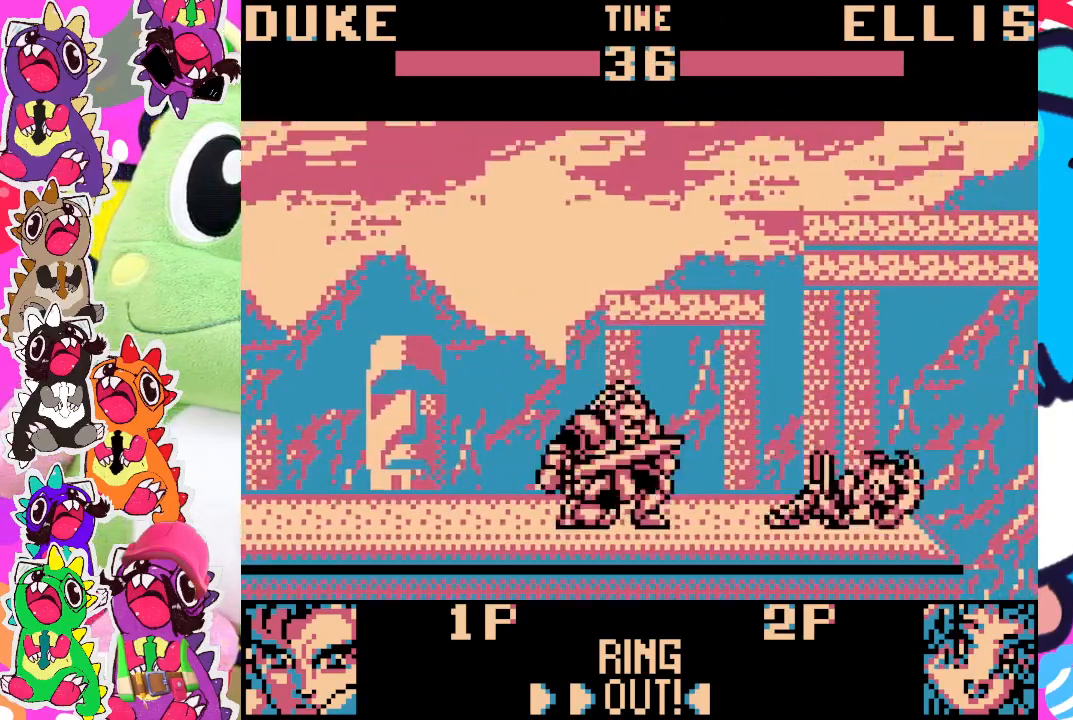
{"buttons": [], "left_stick": "center", "events": [[100, "DPAD_RIGHT", "down"], [467, "DPAD_RIGHT", "up"]]}